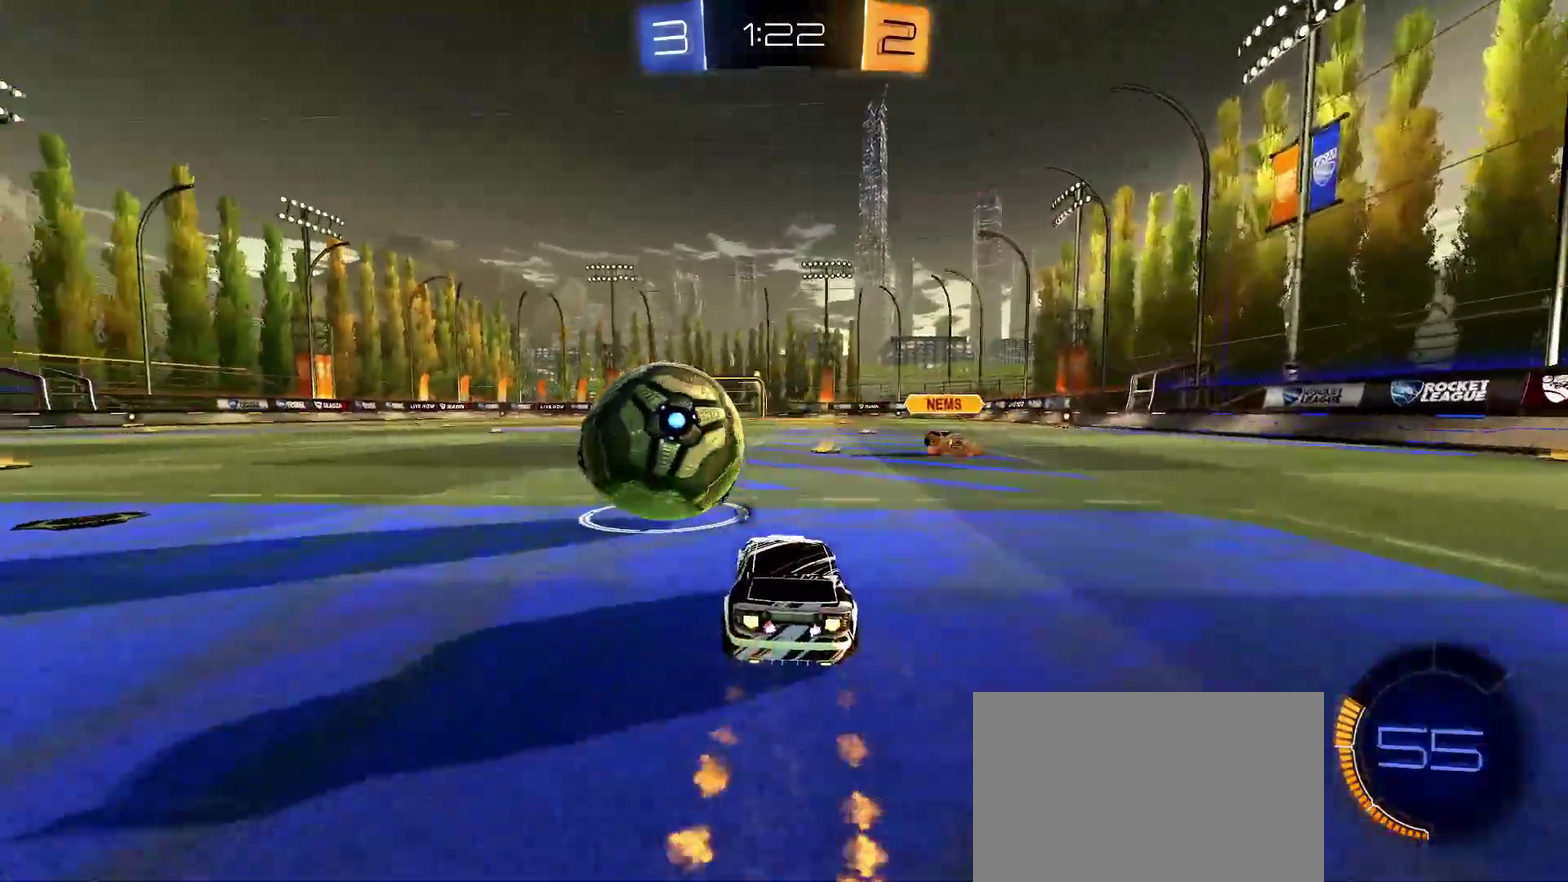
Gameplay with a controller (PlayStation layout); each line is a JSON object with the inputs held at the frame after it. "events" lists button and stick changes between this image and that frame as [ms after this image, input, new state], when the widget could be followed in between.
{"buttons": ["R1", "R2"], "left_stick": "left", "right_stick": "center", "events": [[333, "left_stick", "right"], [483, "left_stick", "left"]]}
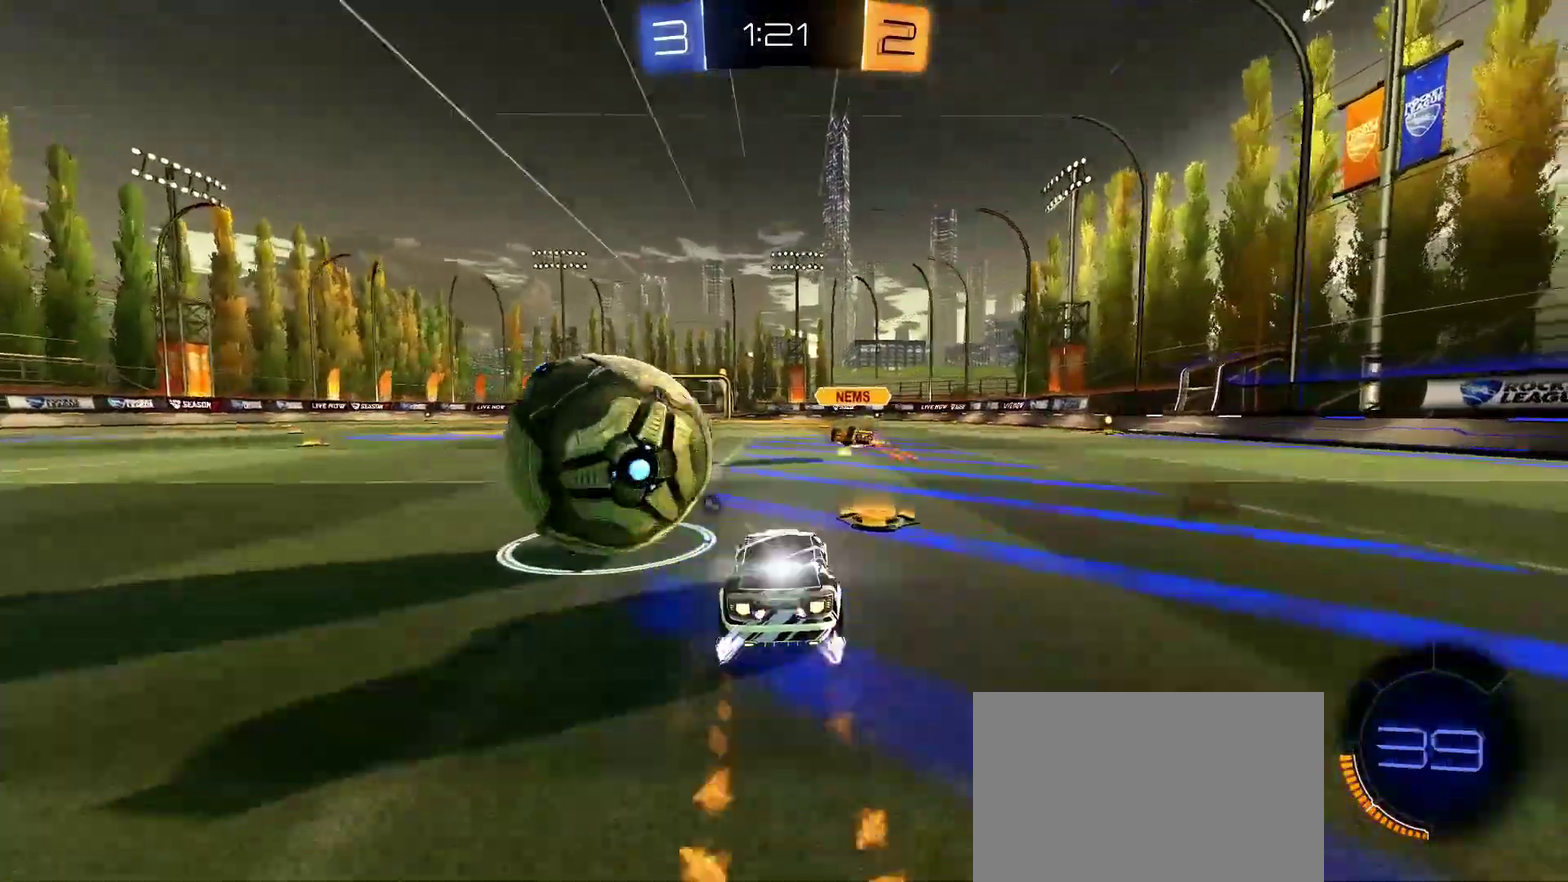
{"buttons": ["R2"], "left_stick": "left", "right_stick": "center", "events": [[33, "R1", "up"]]}
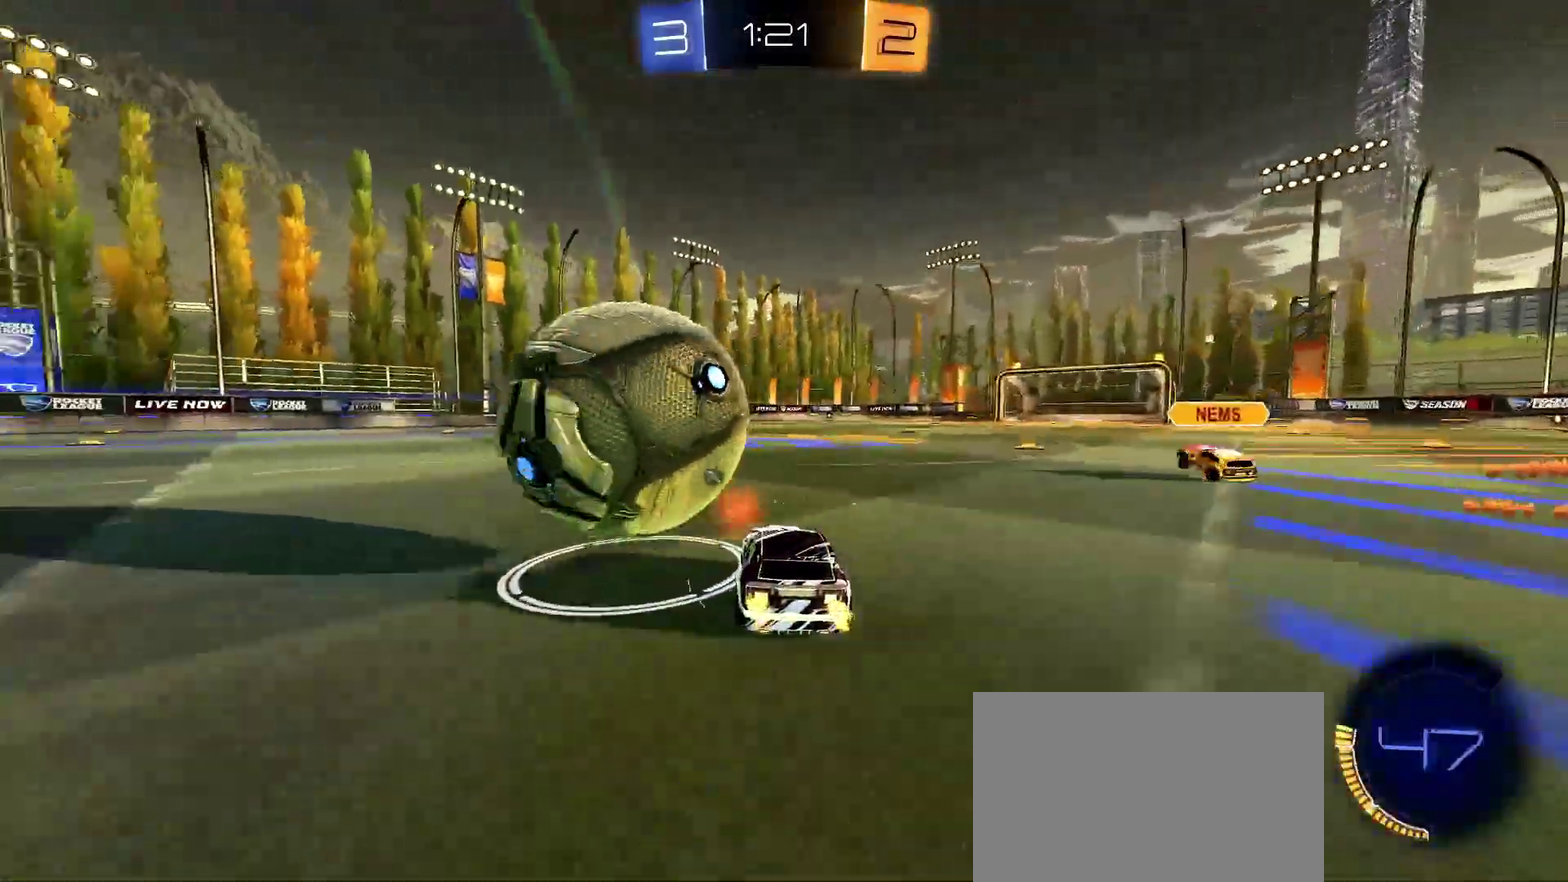
{"buttons": ["R1", "R2"], "left_stick": "right", "right_stick": "center", "events": [[250, "left_stick", "center"], [283, "SQUARE", "down"], [367, "R1", "down"], [367, "SQUARE", "up"], [433, "left_stick", "right"]]}
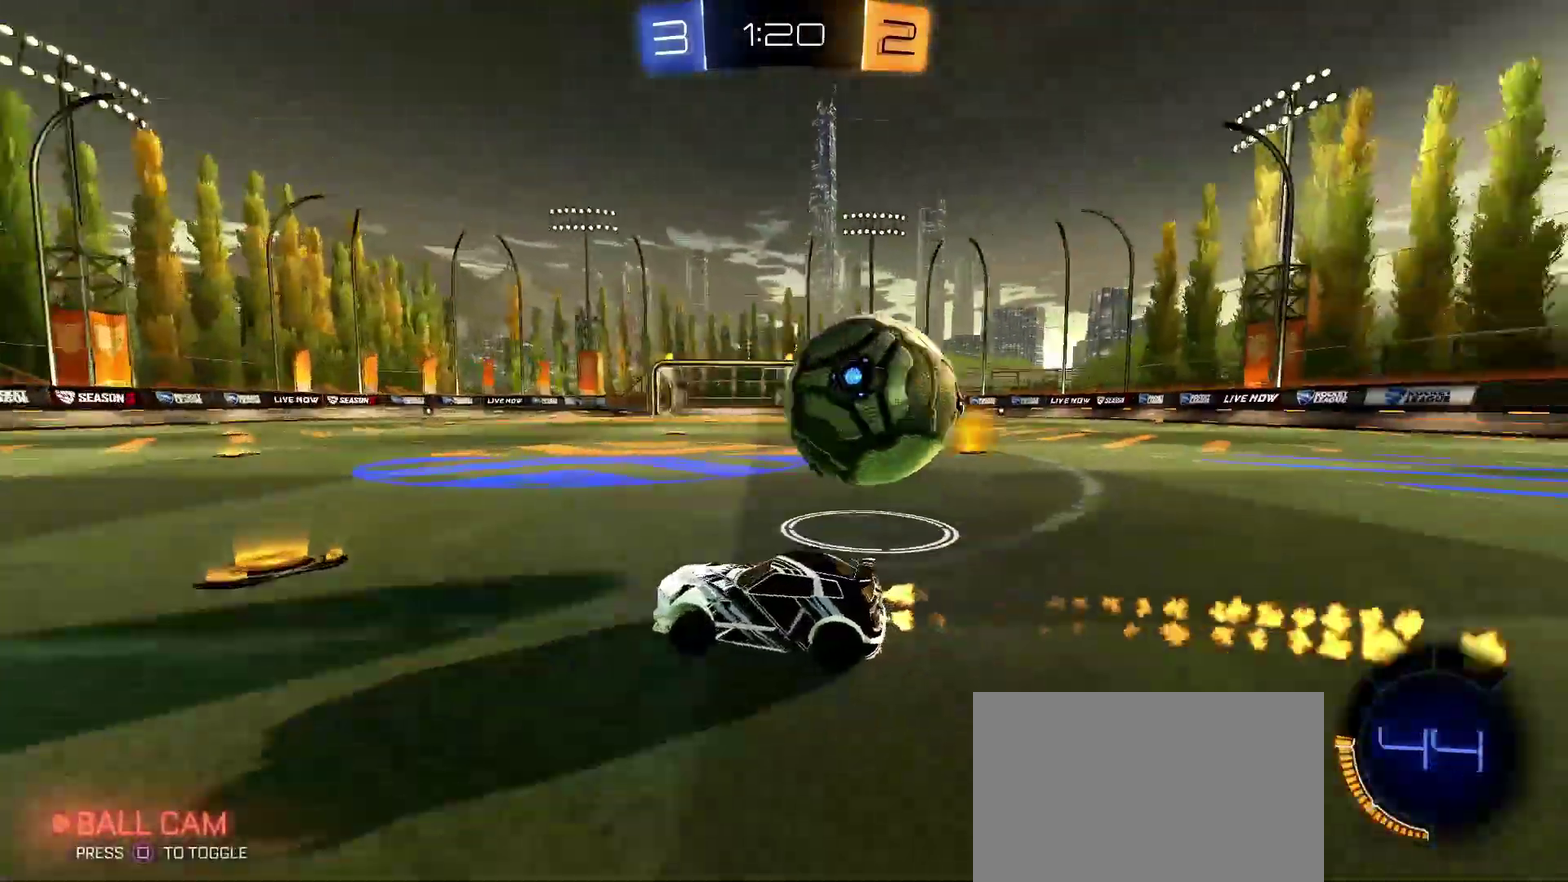
{"buttons": [], "left_stick": "center", "right_stick": "center", "events": [[100, "L1", "down"], [167, "L1", "up"], [217, "R1", "up"], [333, "R2", "up"], [350, "left_stick", "down-left"], [367, "L2", "down"], [467, "left_stick", "center"], [500, "L2", "up"]]}
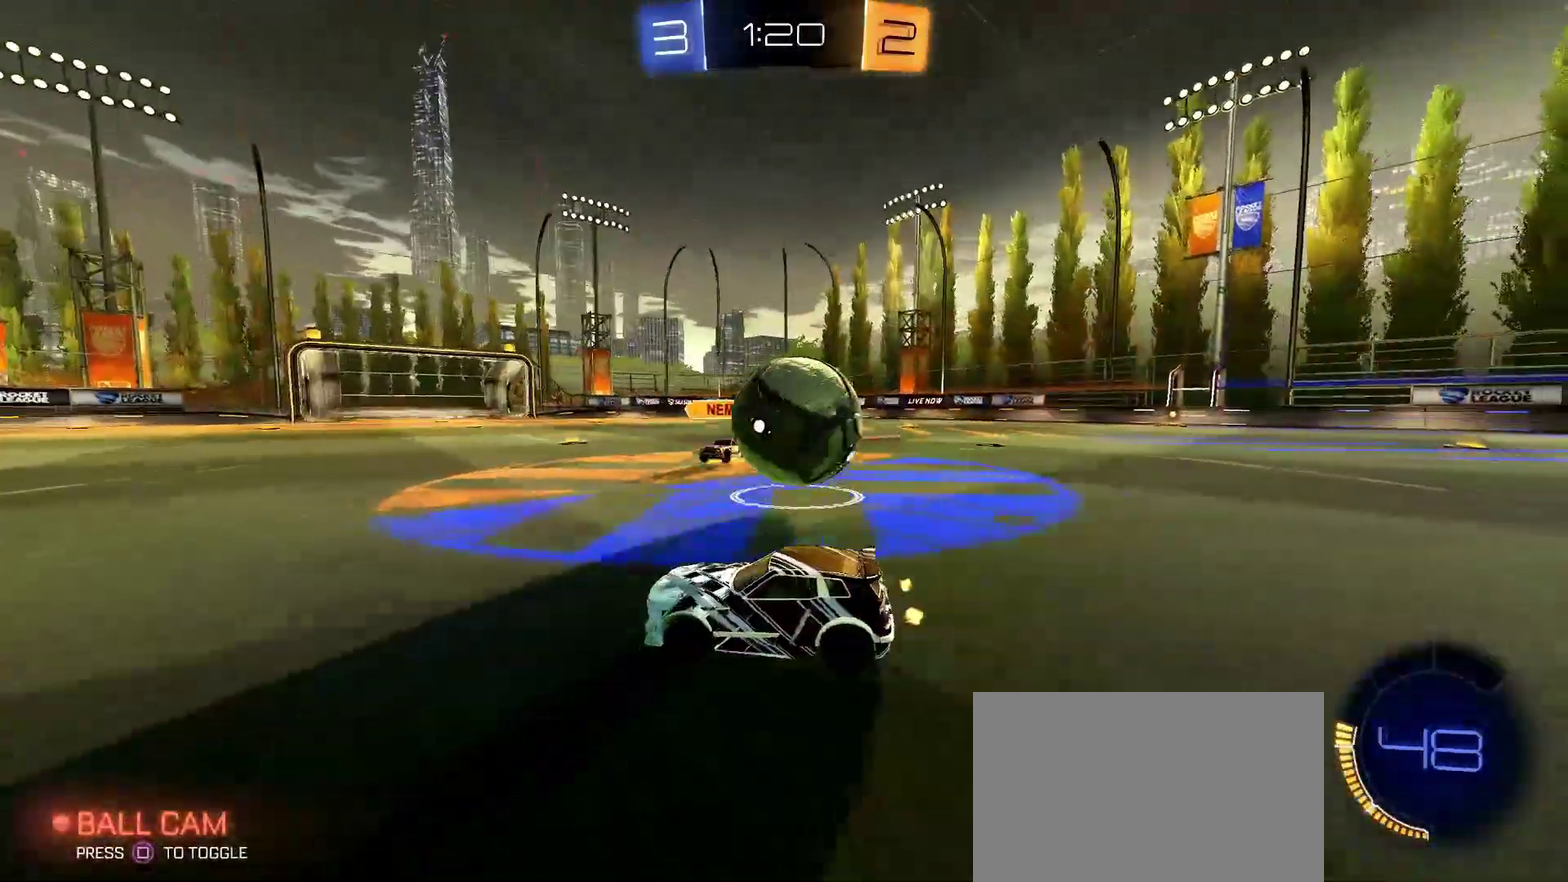
{"buttons": ["R2"], "left_stick": "down-left", "right_stick": "center", "events": [[33, "R2", "down"], [67, "left_stick", "down-left"], [83, "R2", "up"], [183, "R2", "down"]]}
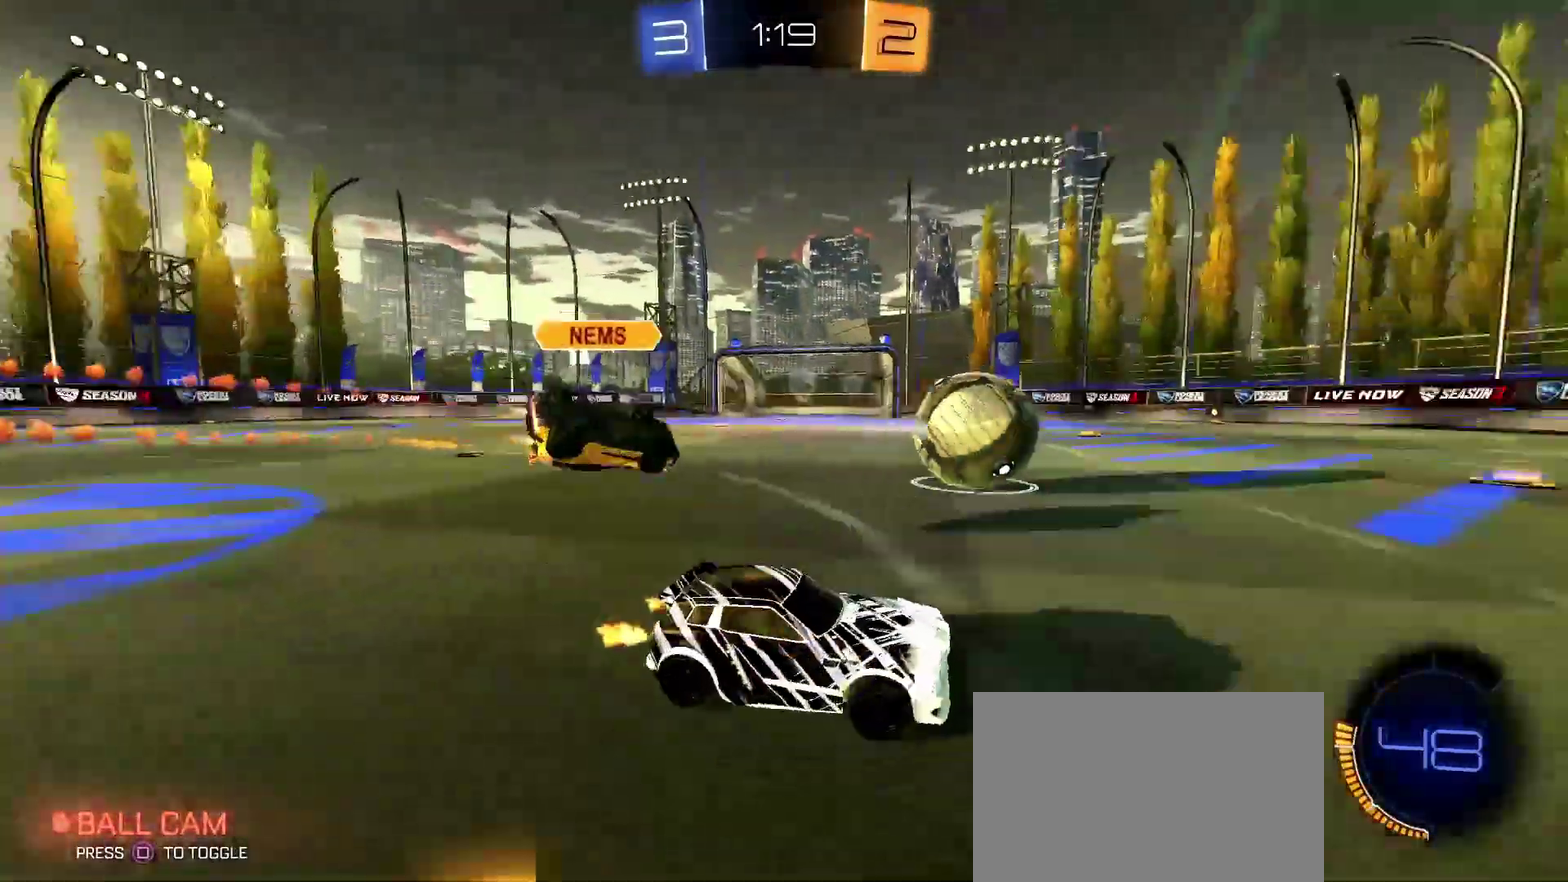
{"buttons": ["CROSS", "L1", "R1", "R2"], "left_stick": "up-left", "right_stick": "center", "events": [[33, "R1", "down"], [167, "left_stick", "left"], [433, "left_stick", "up-left"], [467, "CROSS", "down"], [483, "L1", "down"]]}
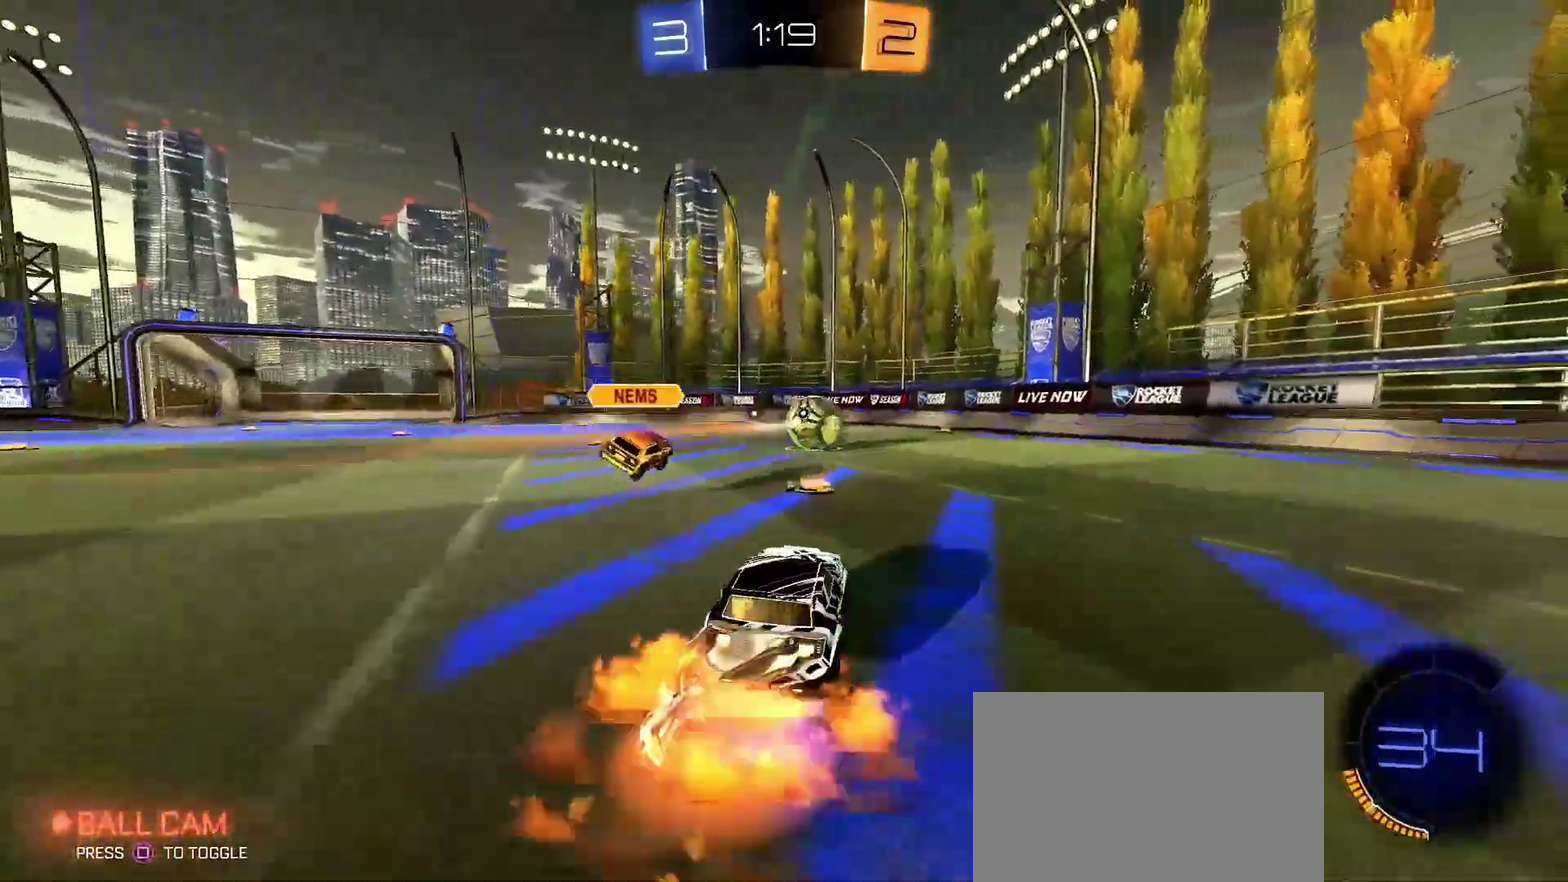
{"buttons": ["L1", "R2"], "left_stick": "down-left", "right_stick": "center", "events": [[17, "CROSS", "up"], [67, "CROSS", "down"], [67, "left_stick", "left"], [117, "left_stick", "down-left"], [217, "CROSS", "up"], [283, "R1", "up"], [300, "SQUARE", "down"], [300, "left_stick", "left"], [433, "SQUARE", "up"], [483, "left_stick", "down-left"]]}
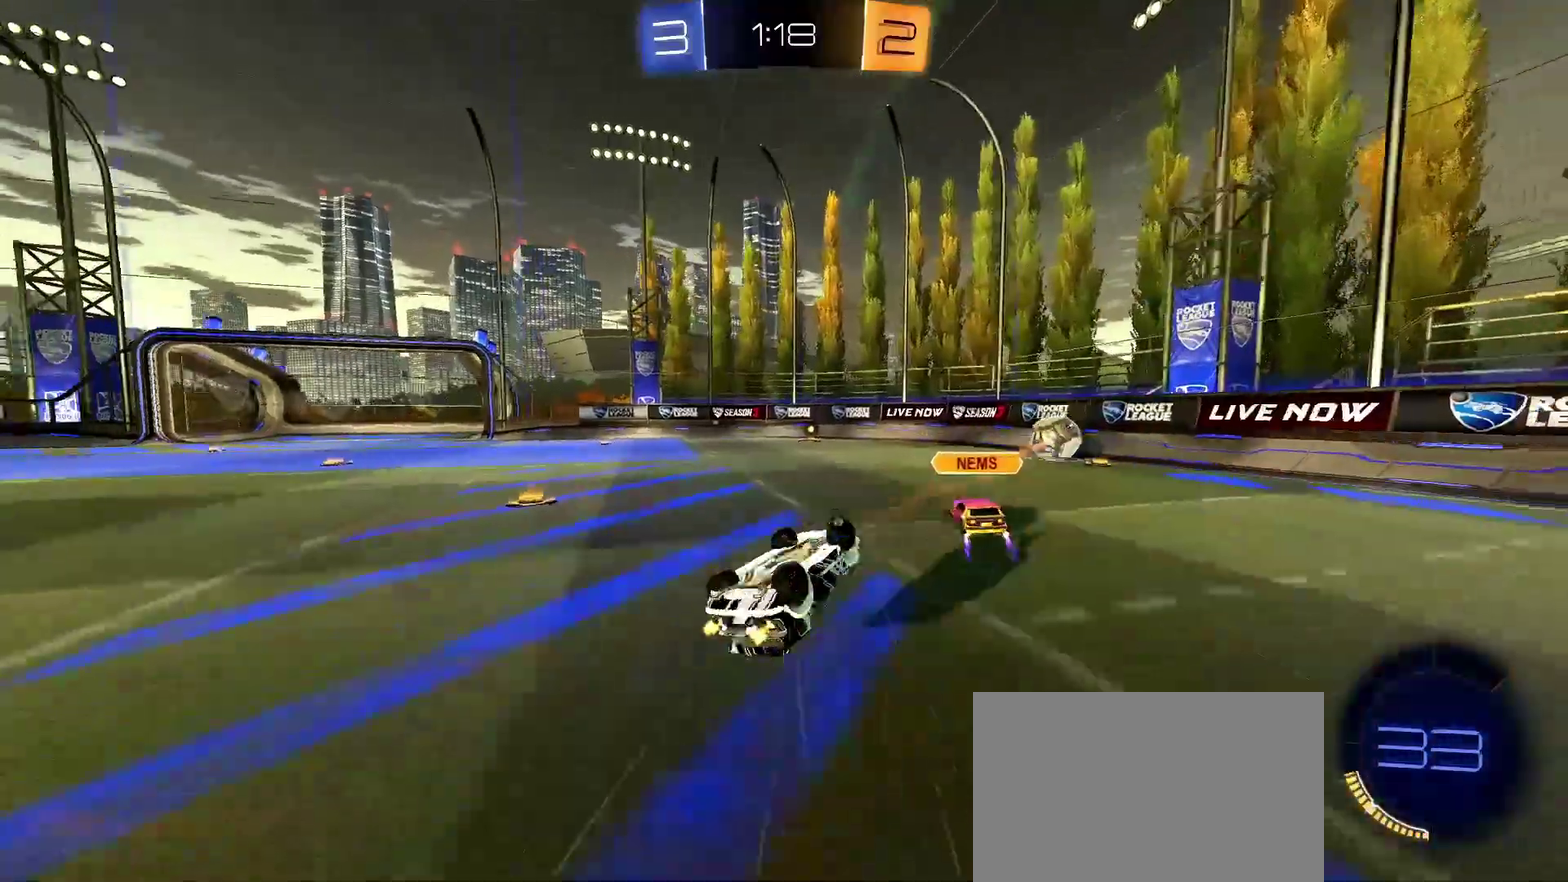
{"buttons": ["R2"], "left_stick": "right", "right_stick": "center", "events": [[233, "L1", "up"], [267, "left_stick", "center"], [500, "left_stick", "right"]]}
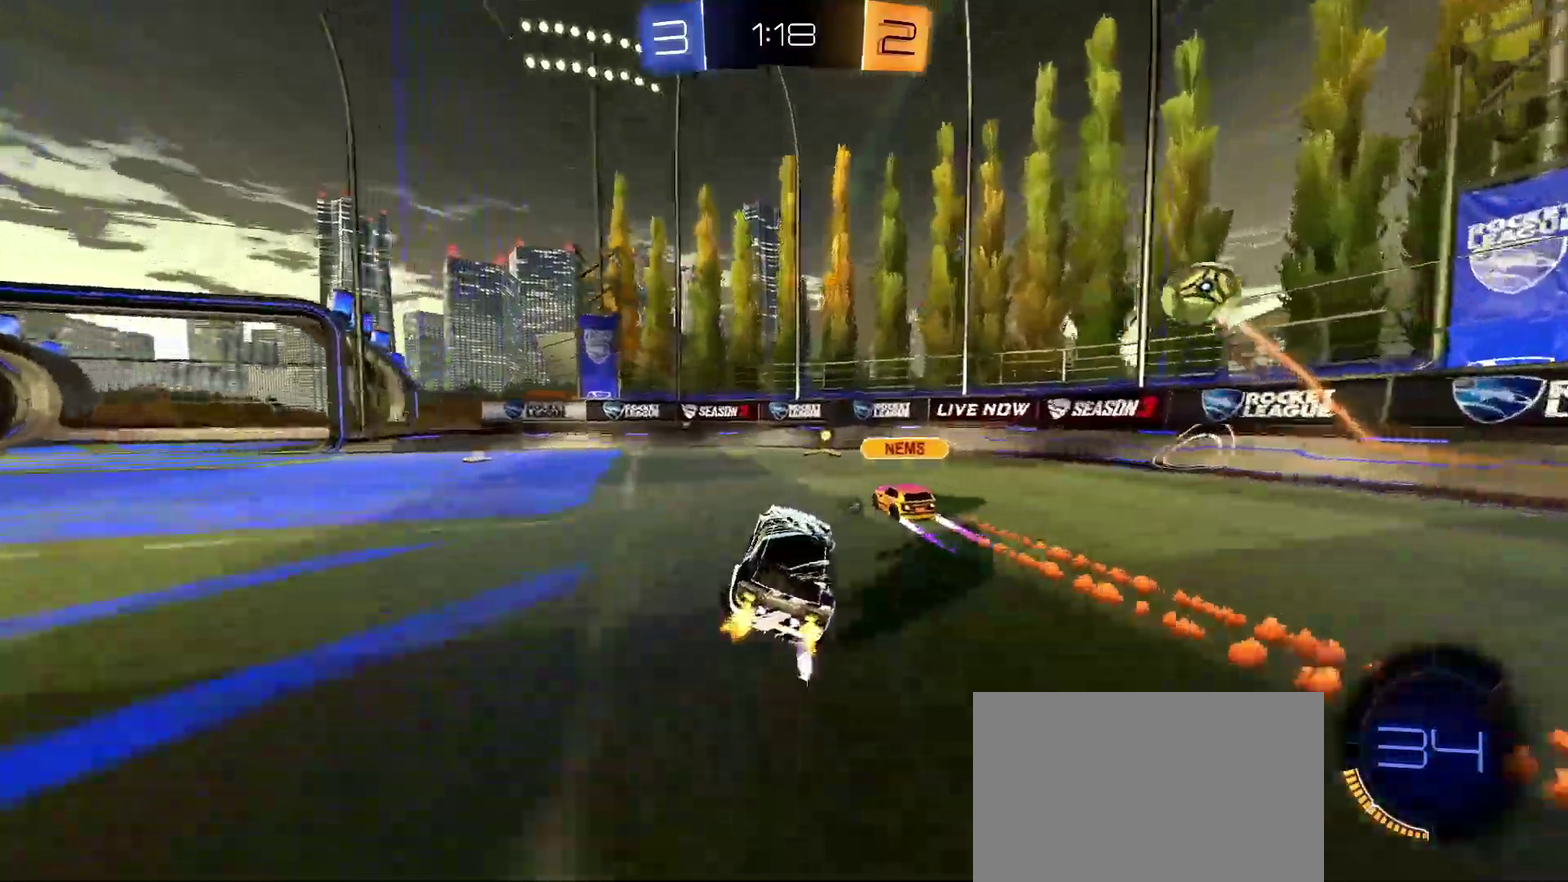
{"buttons": ["R2"], "left_stick": "center", "right_stick": "center", "events": [[333, "left_stick", "center"]]}
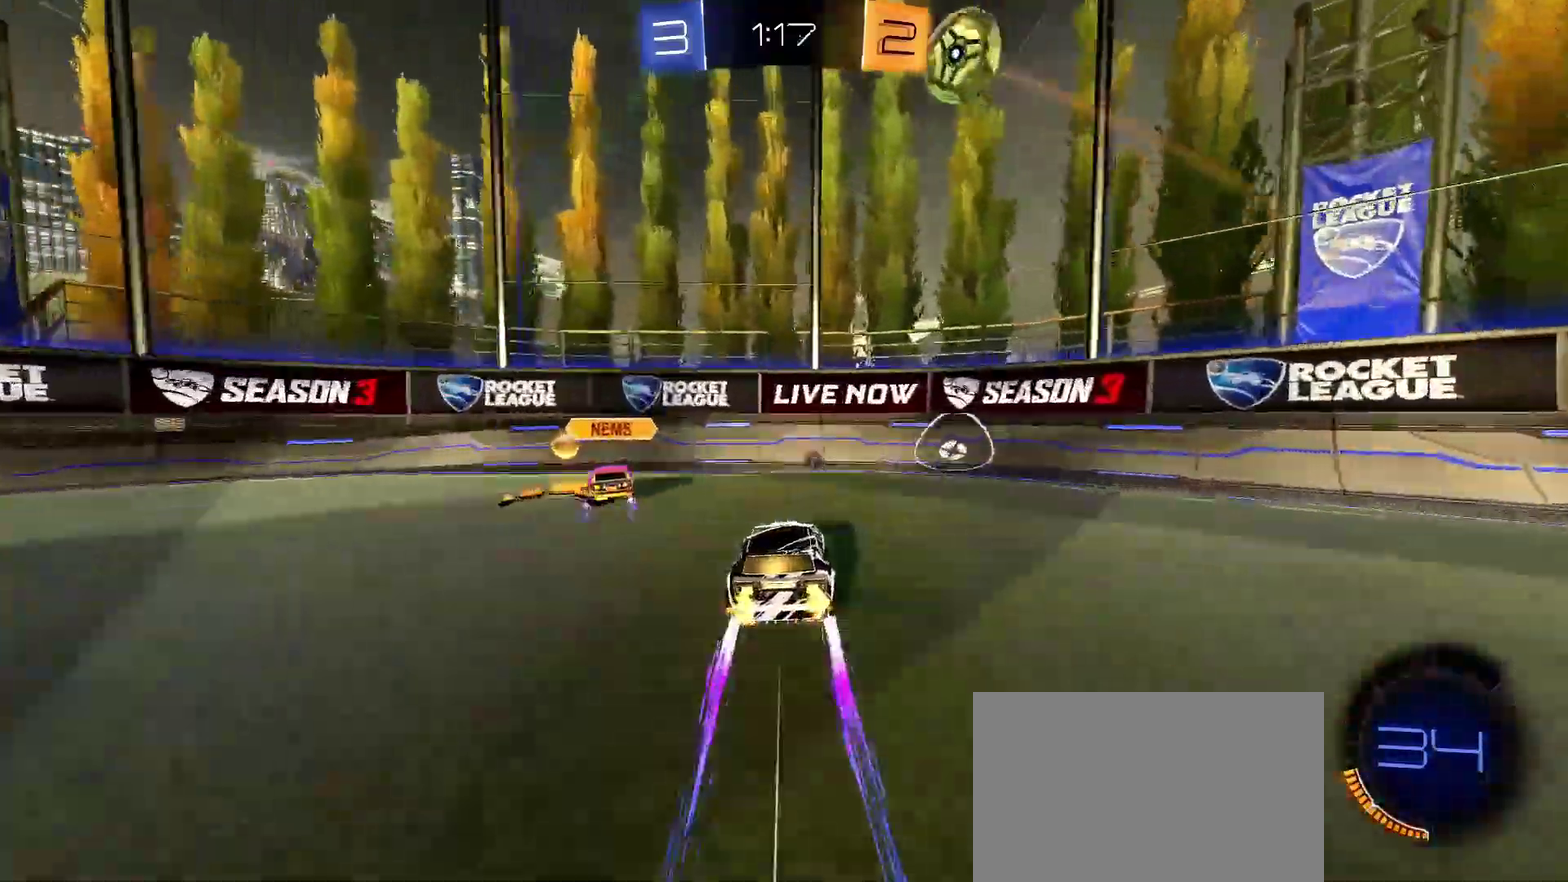
{"buttons": ["R1", "R2"], "left_stick": "left", "right_stick": "center", "events": [[117, "SQUARE", "down"], [217, "SQUARE", "up"], [400, "left_stick", "left"], [433, "R1", "down"]]}
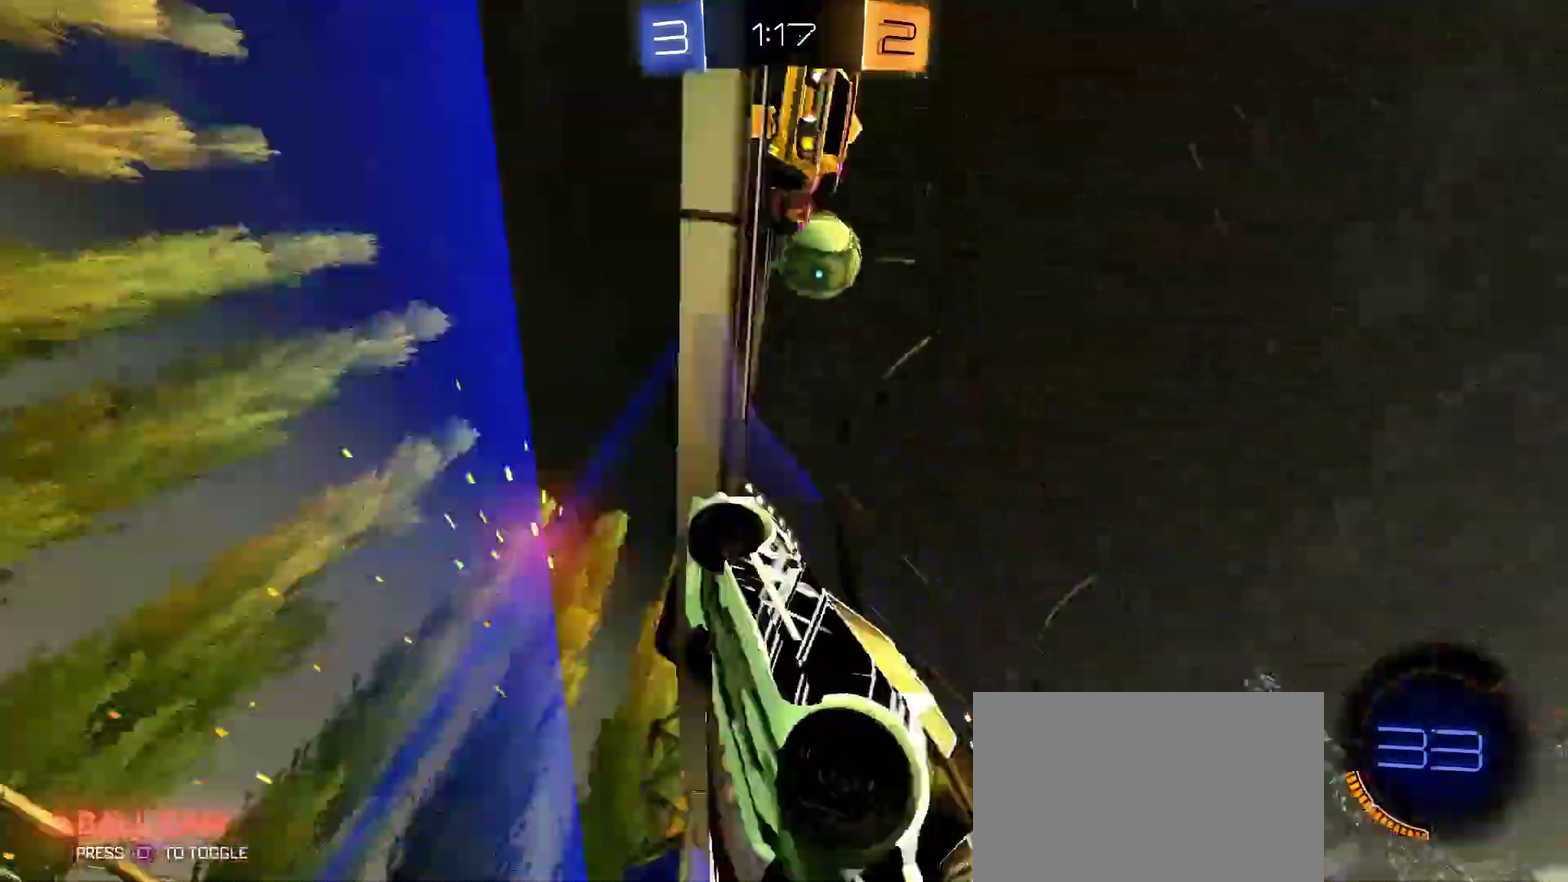
{"buttons": ["R2"], "left_stick": "center", "right_stick": "center", "events": [[133, "left_stick", "down-left"], [233, "R1", "up"], [350, "left_stick", "center"]]}
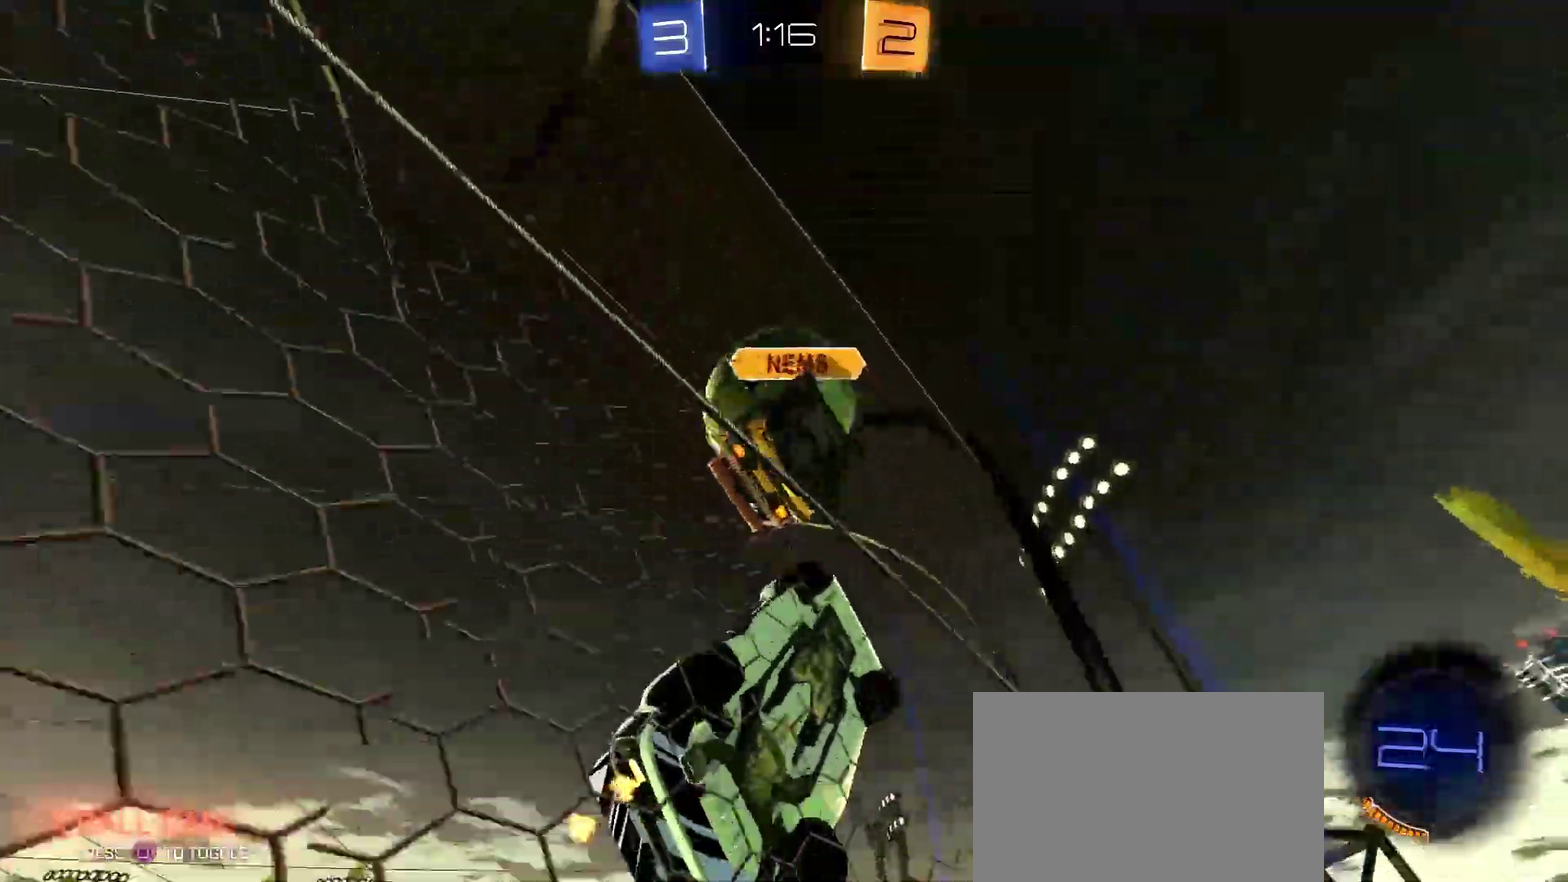
{"buttons": ["R2"], "left_stick": "down-left", "right_stick": "center", "events": [[317, "left_stick", "down-left"]]}
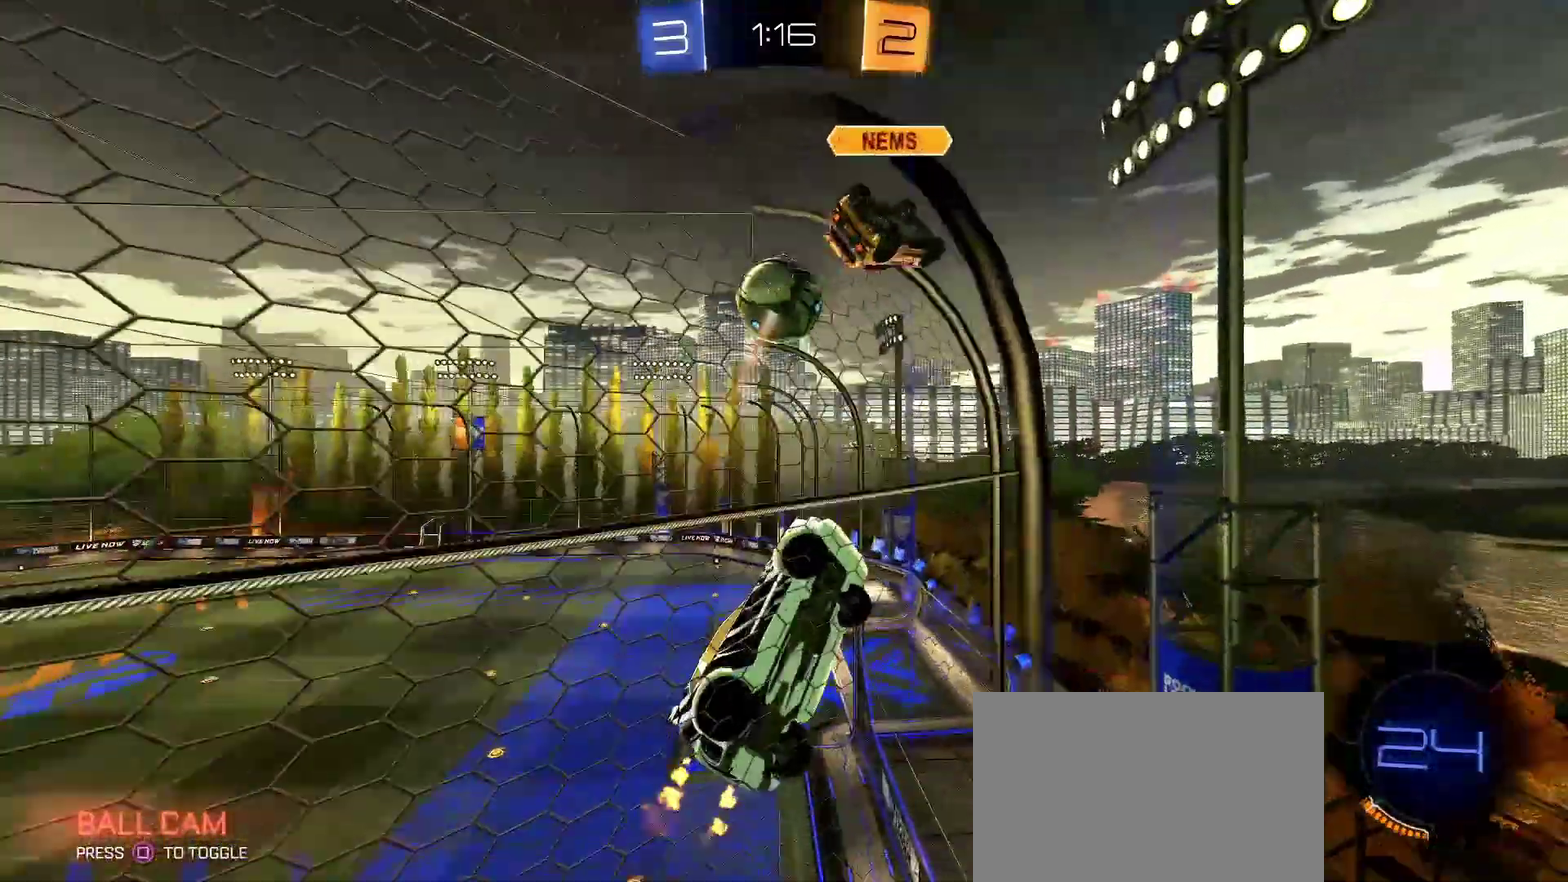
{"buttons": ["R1", "R2"], "left_stick": "center", "right_stick": "center", "events": [[283, "left_stick", "left"], [367, "R1", "down"], [500, "left_stick", "center"]]}
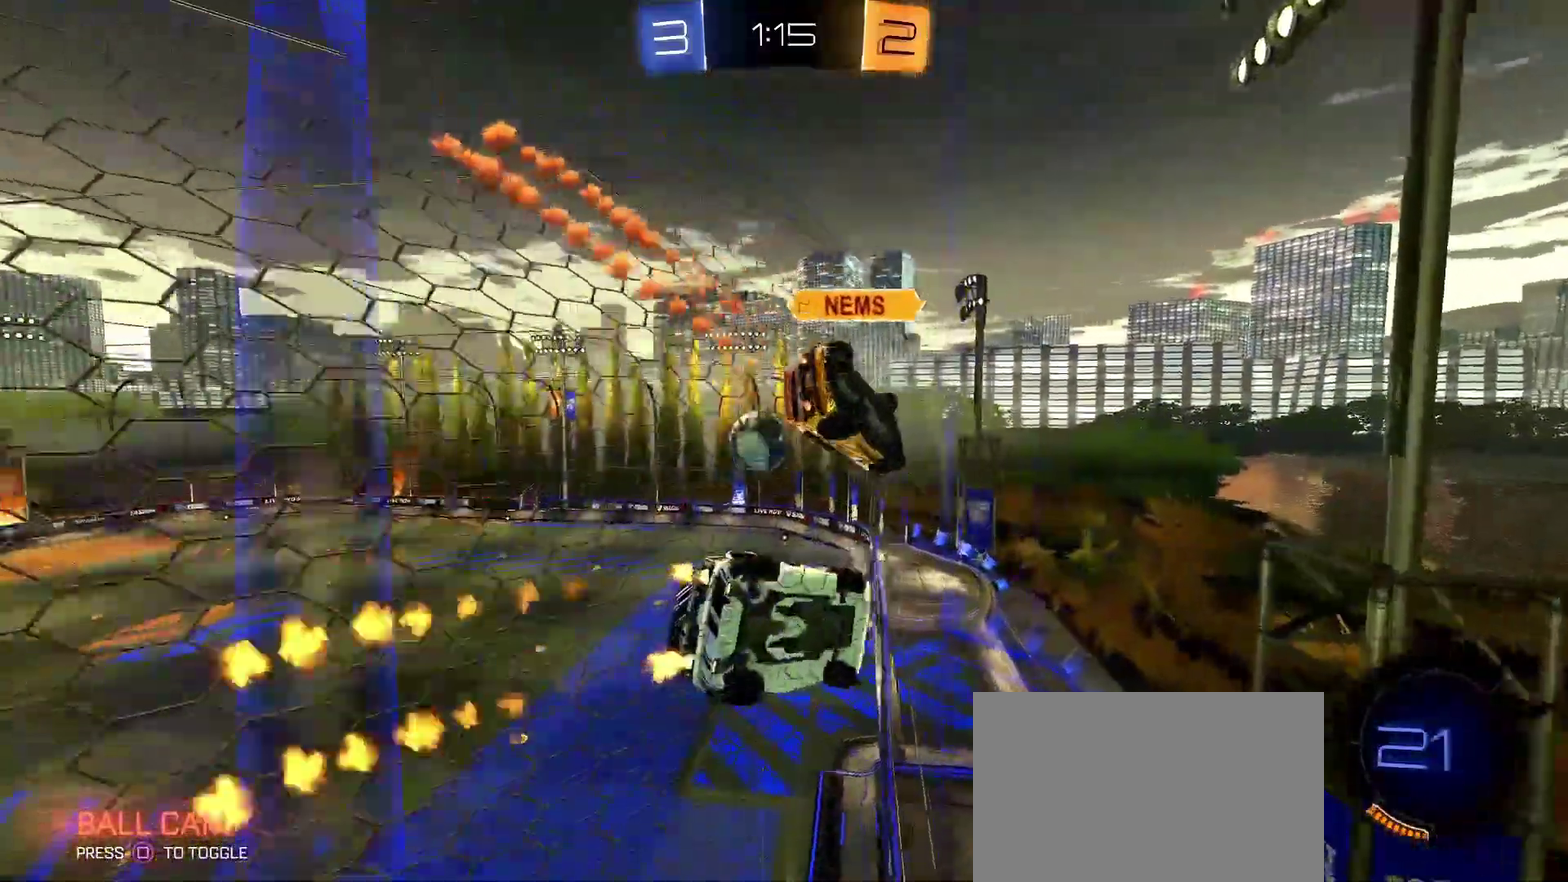
{"buttons": ["R1", "R2"], "left_stick": "center", "right_stick": "center", "events": [[183, "left_stick", "right"], [300, "left_stick", "center"]]}
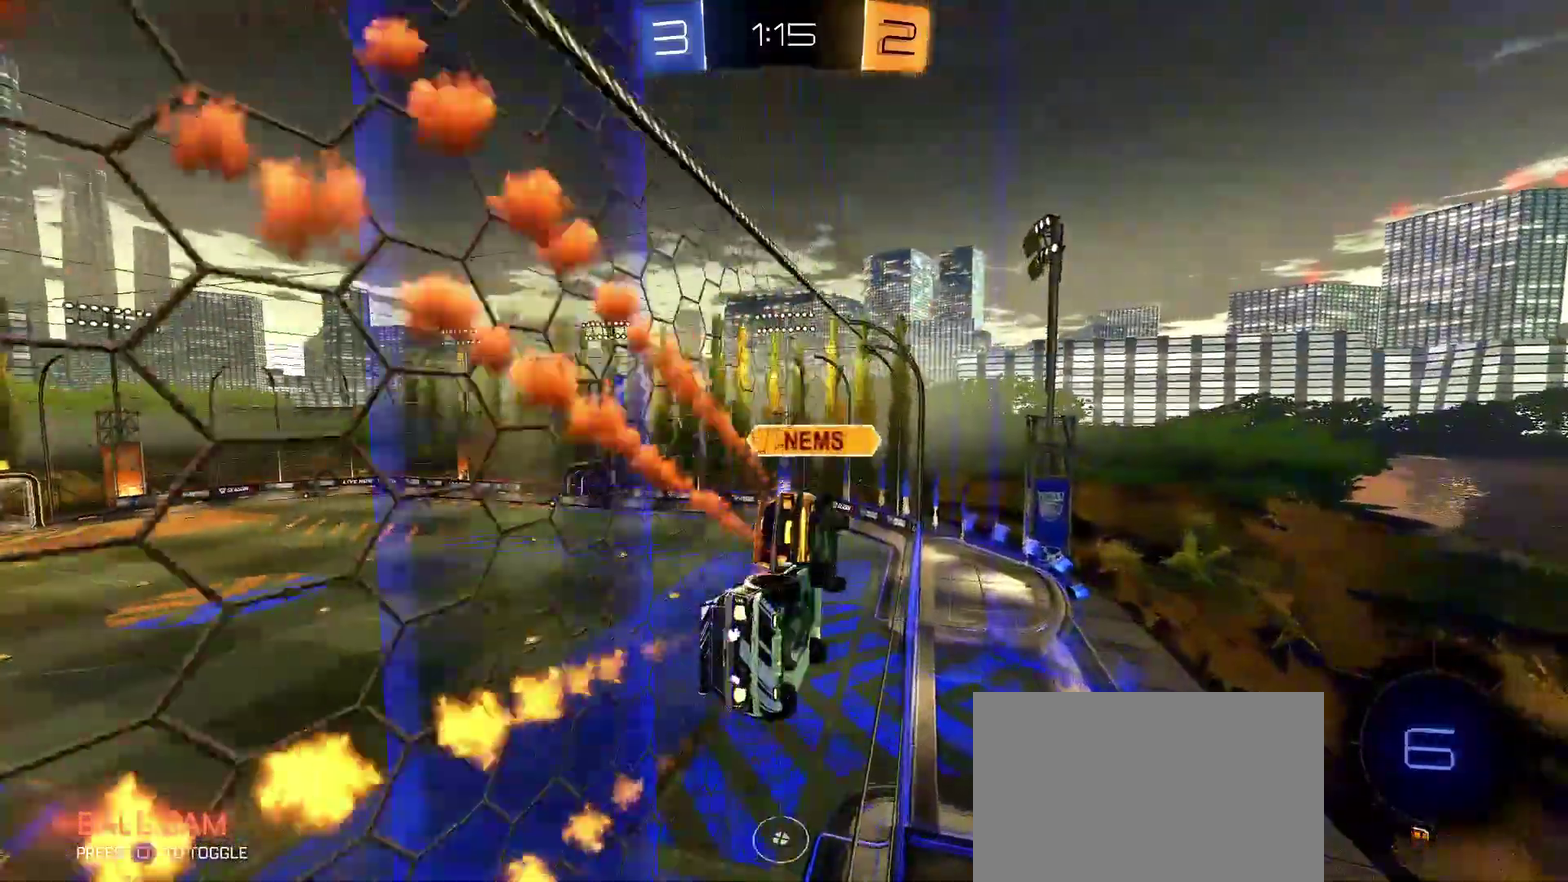
{"buttons": ["R1", "R2"], "left_stick": "center", "right_stick": "center", "events": []}